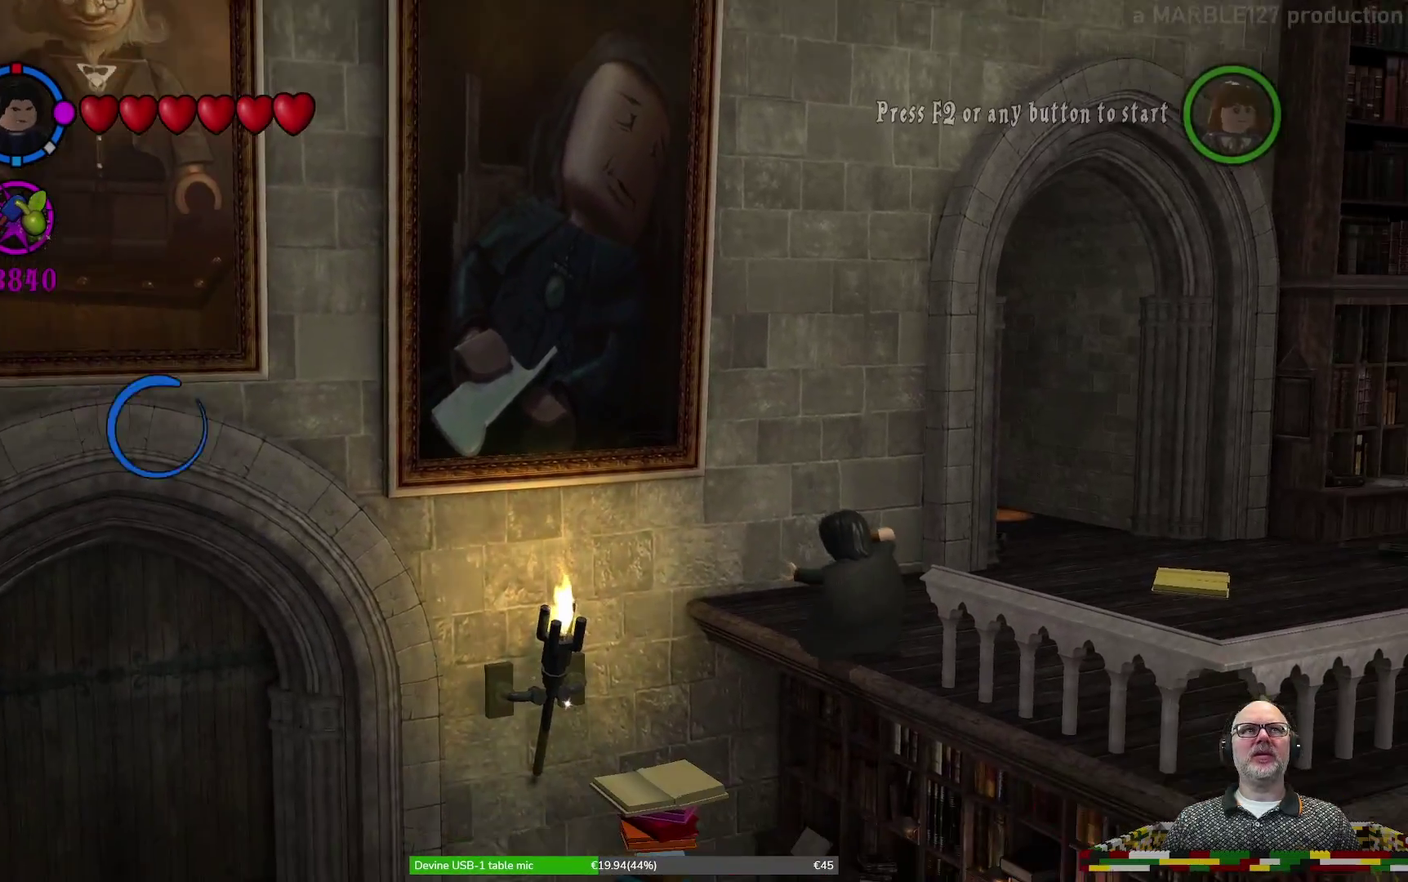
Gameplay with a controller (Xbox layout); each line is a JSON object with the inputs held at the frame after it (dt_ms = milliseconds from this image to that frame). "events" lists button and stick changes between this image and that frame as [ms after this image, input, new state], when the widget could be followed in between. Not read: HOME L2 L3 R1 R2 R3 right_stick.
{"dt_ms": 300, "buttons": ["X"], "left_stick": "center", "events": [[300, "left_stick", "center"]]}
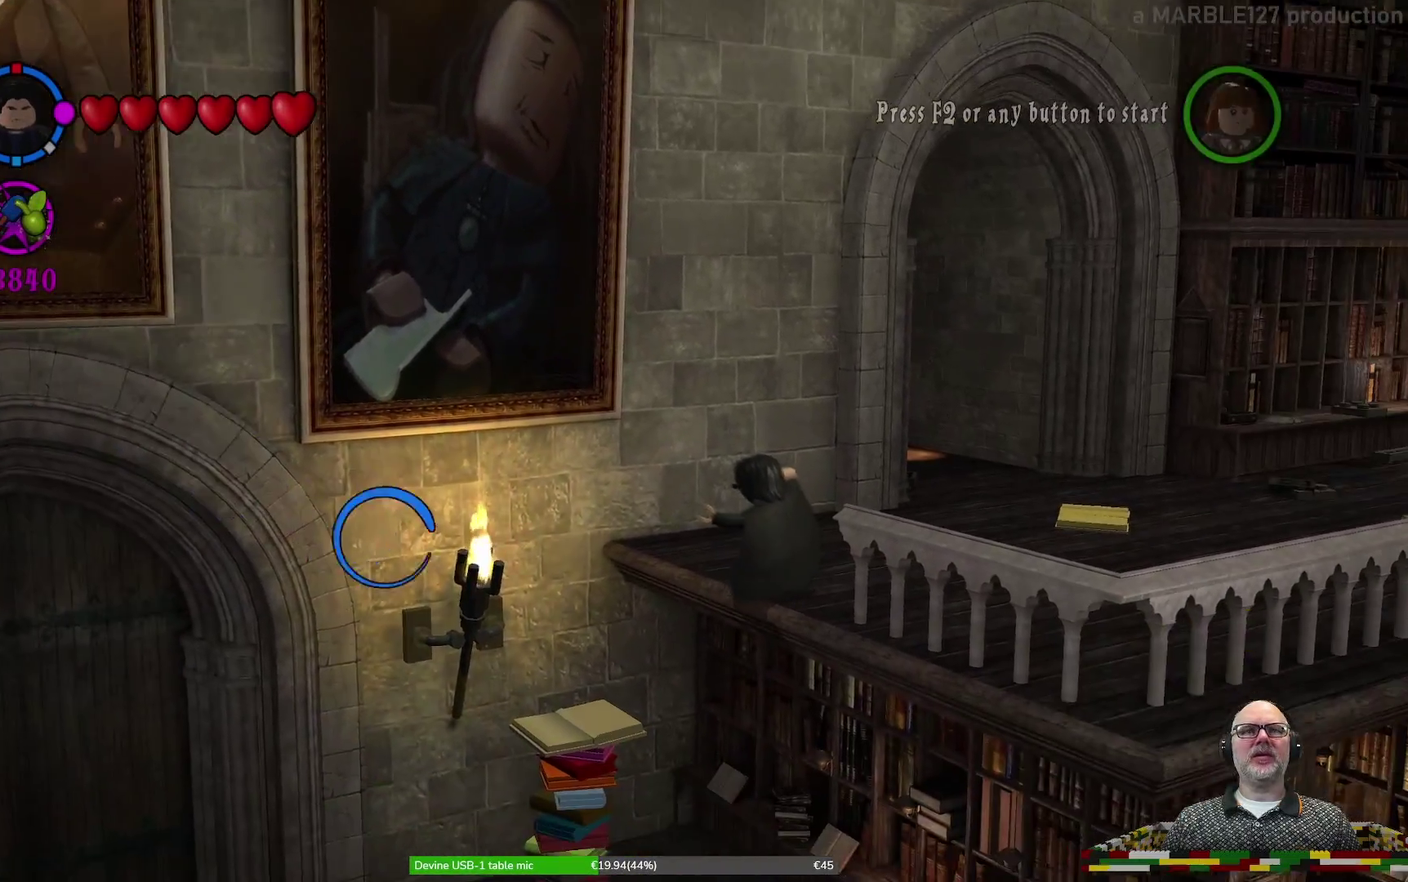
{"dt_ms": 700, "buttons": ["X"], "left_stick": "center", "events": [[567, "left_stick", "right"], [700, "left_stick", "center"]]}
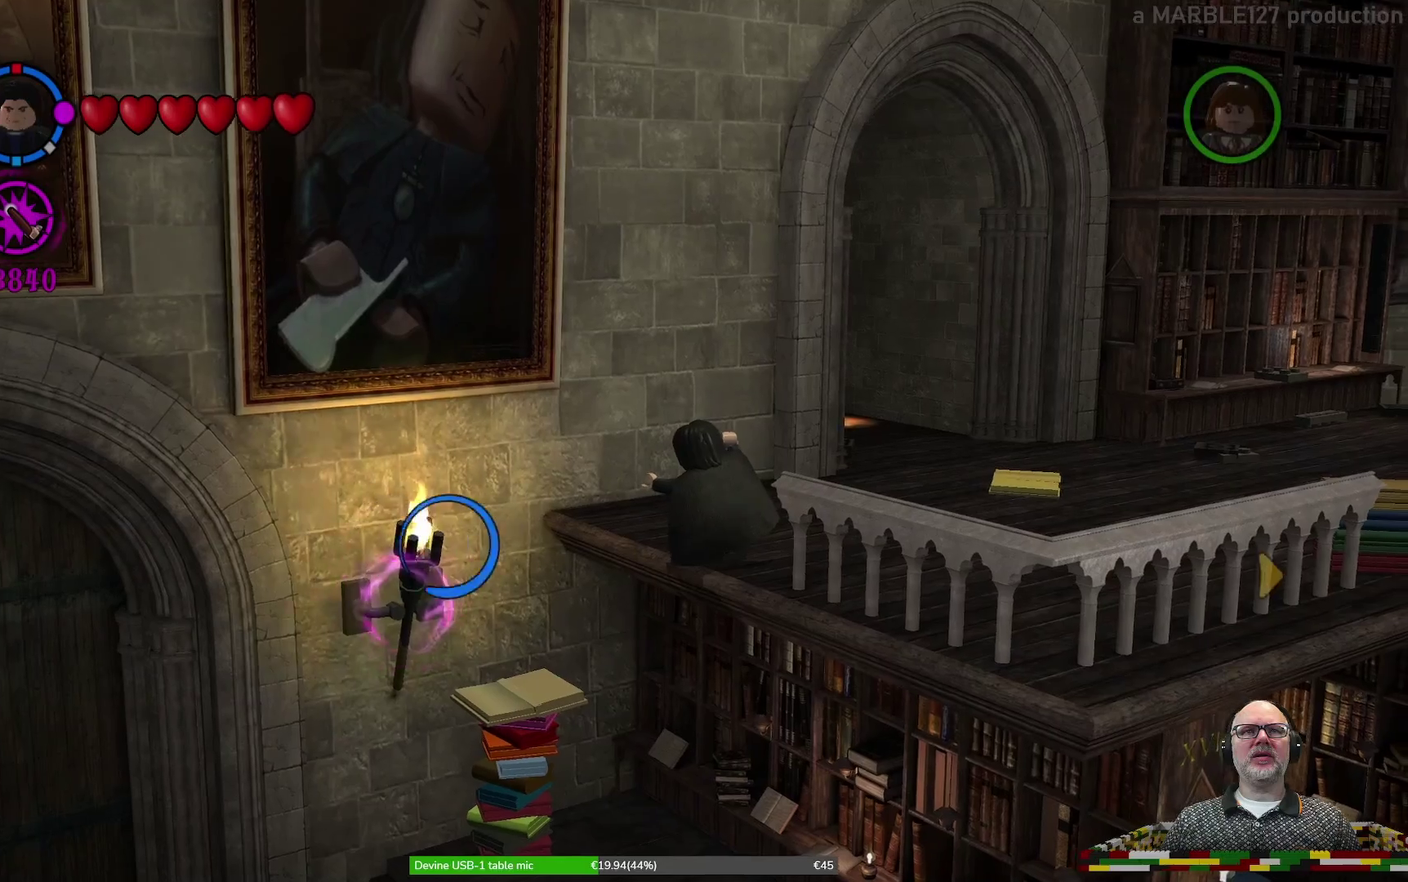
{"dt_ms": 500, "buttons": ["X"], "left_stick": "center", "events": [[367, "left_stick", "left"], [500, "left_stick", "center"]]}
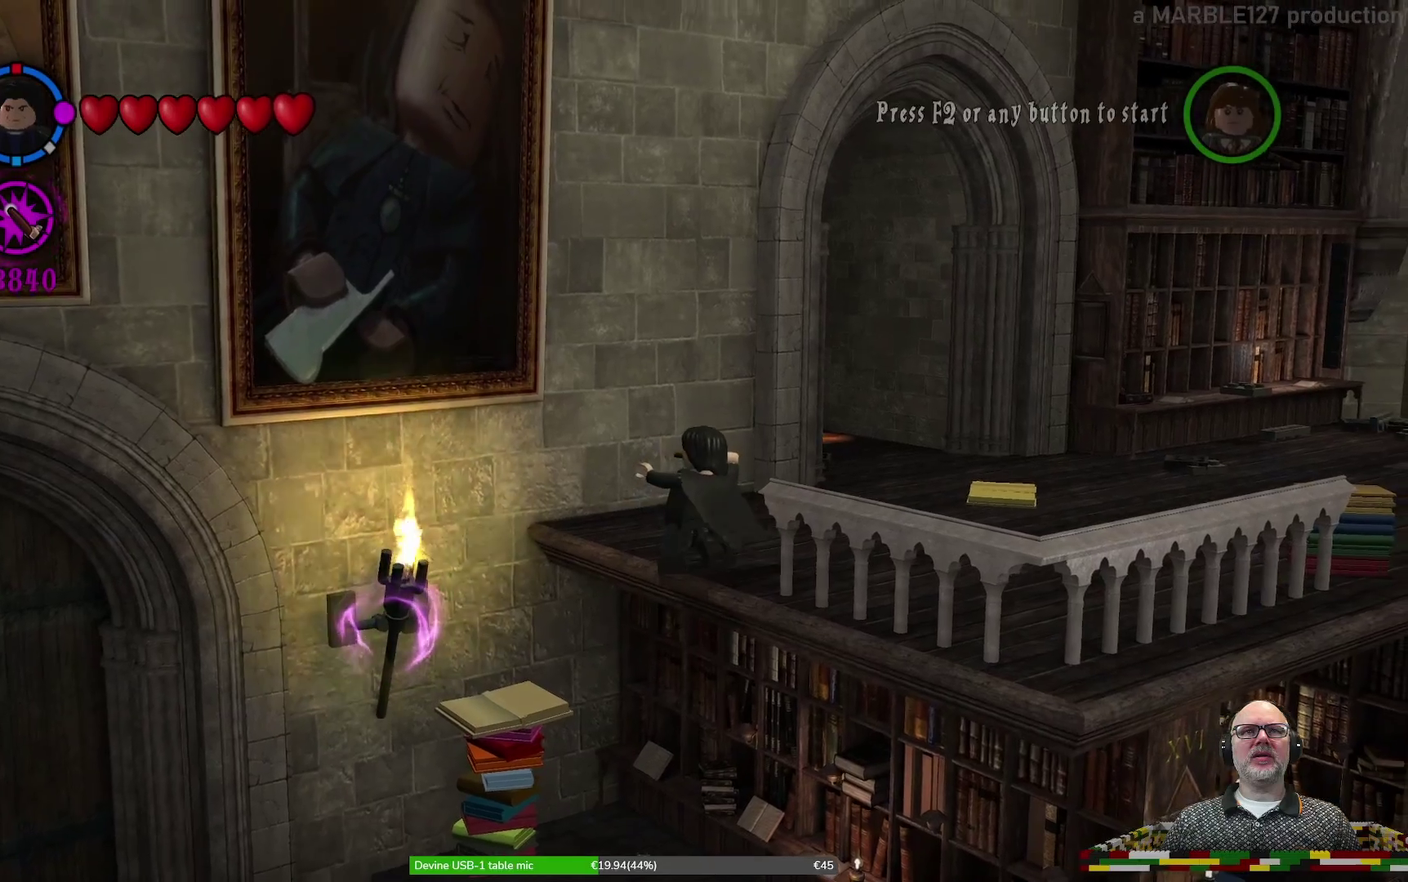
{"dt_ms": 500, "buttons": ["X"], "left_stick": "center", "events": []}
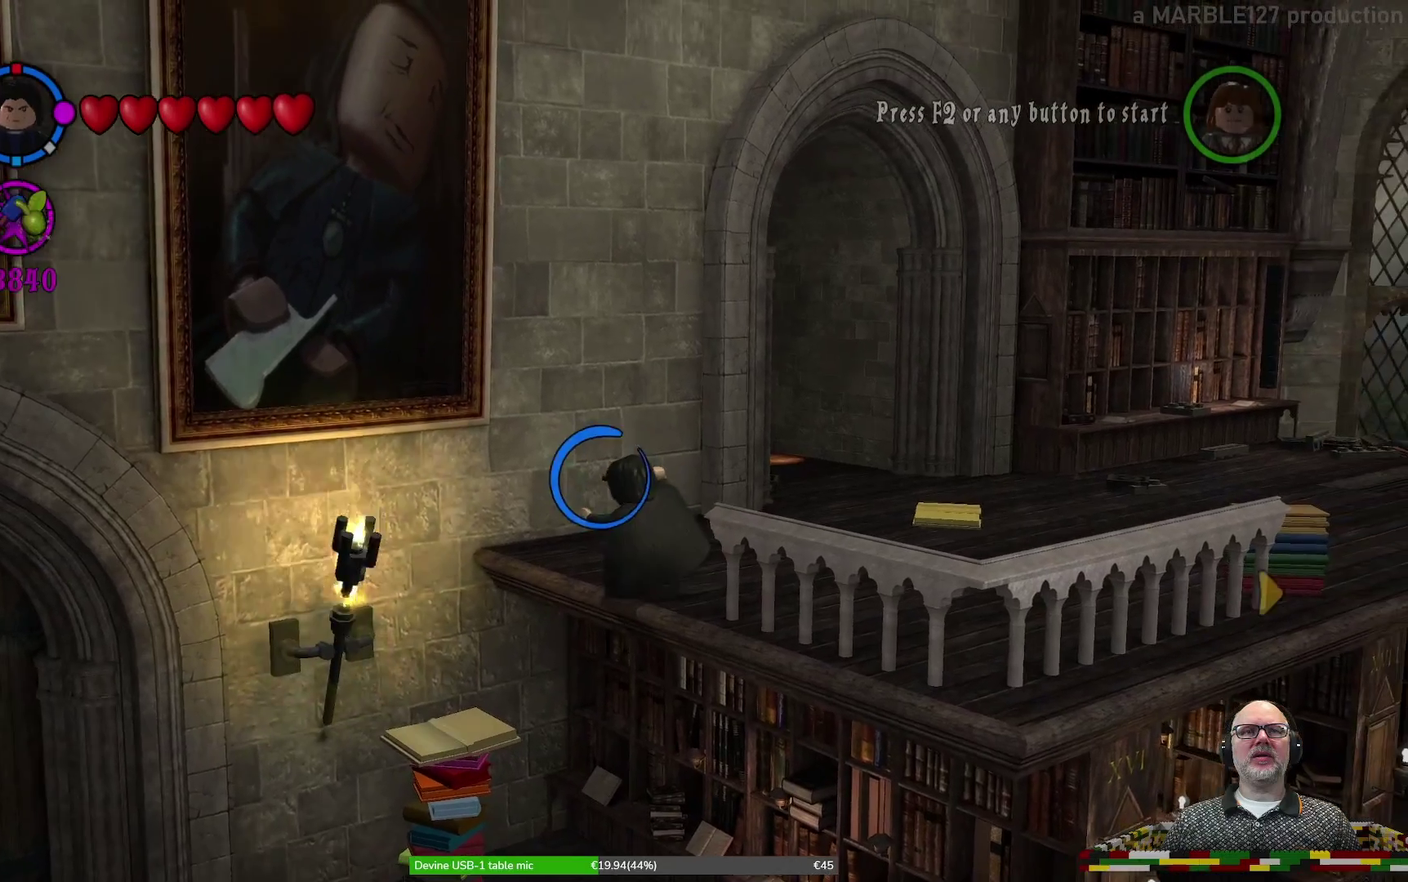
{"dt_ms": 500, "buttons": ["X"], "left_stick": "center", "events": []}
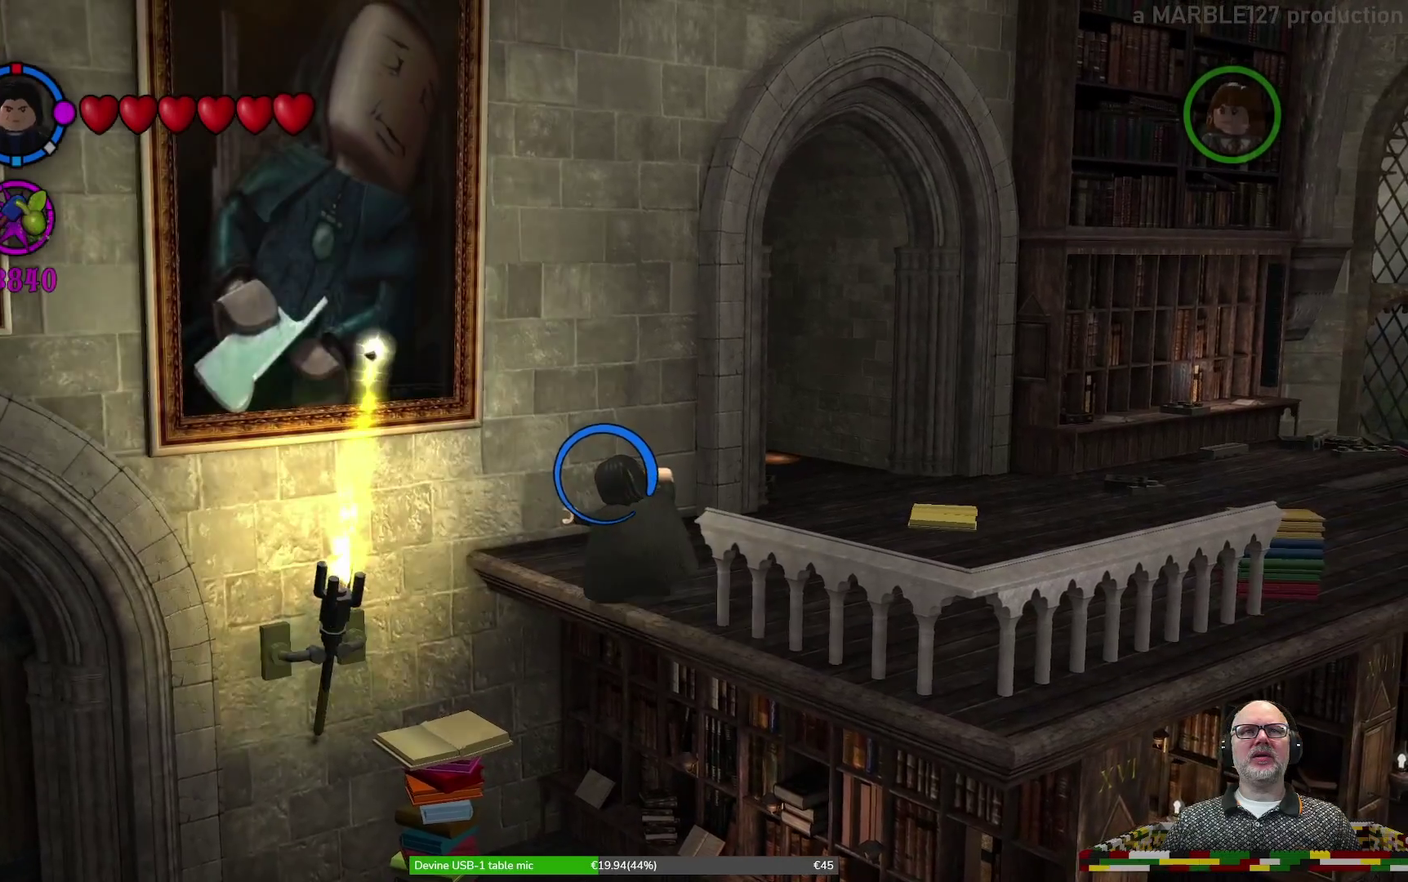
{"dt_ms": 500, "buttons": ["X"], "left_stick": "center", "events": []}
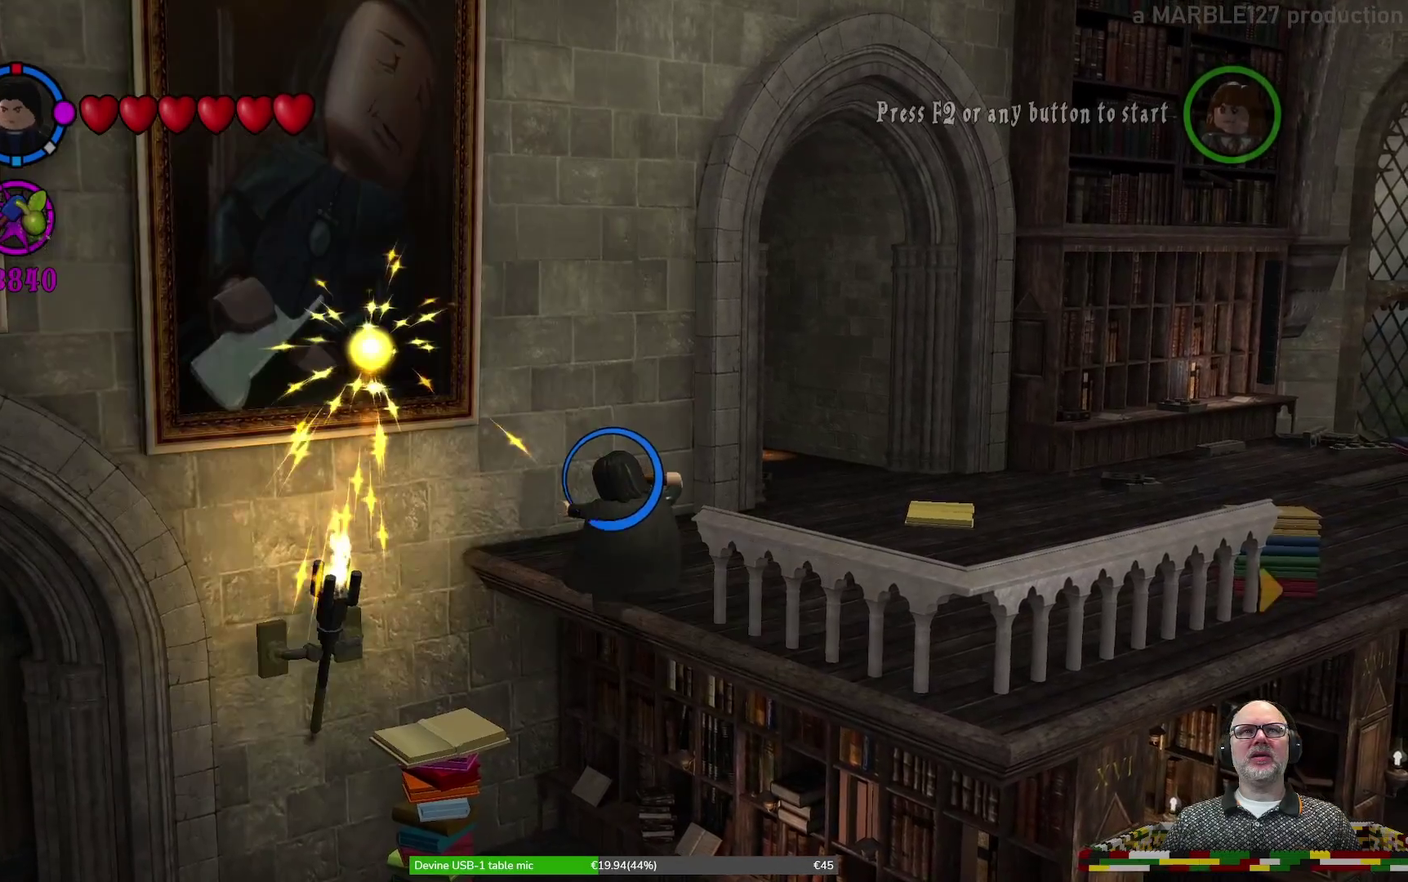
{"dt_ms": 700, "buttons": ["X"], "left_stick": "up-right", "events": [[200, "left_stick", "up-right"]]}
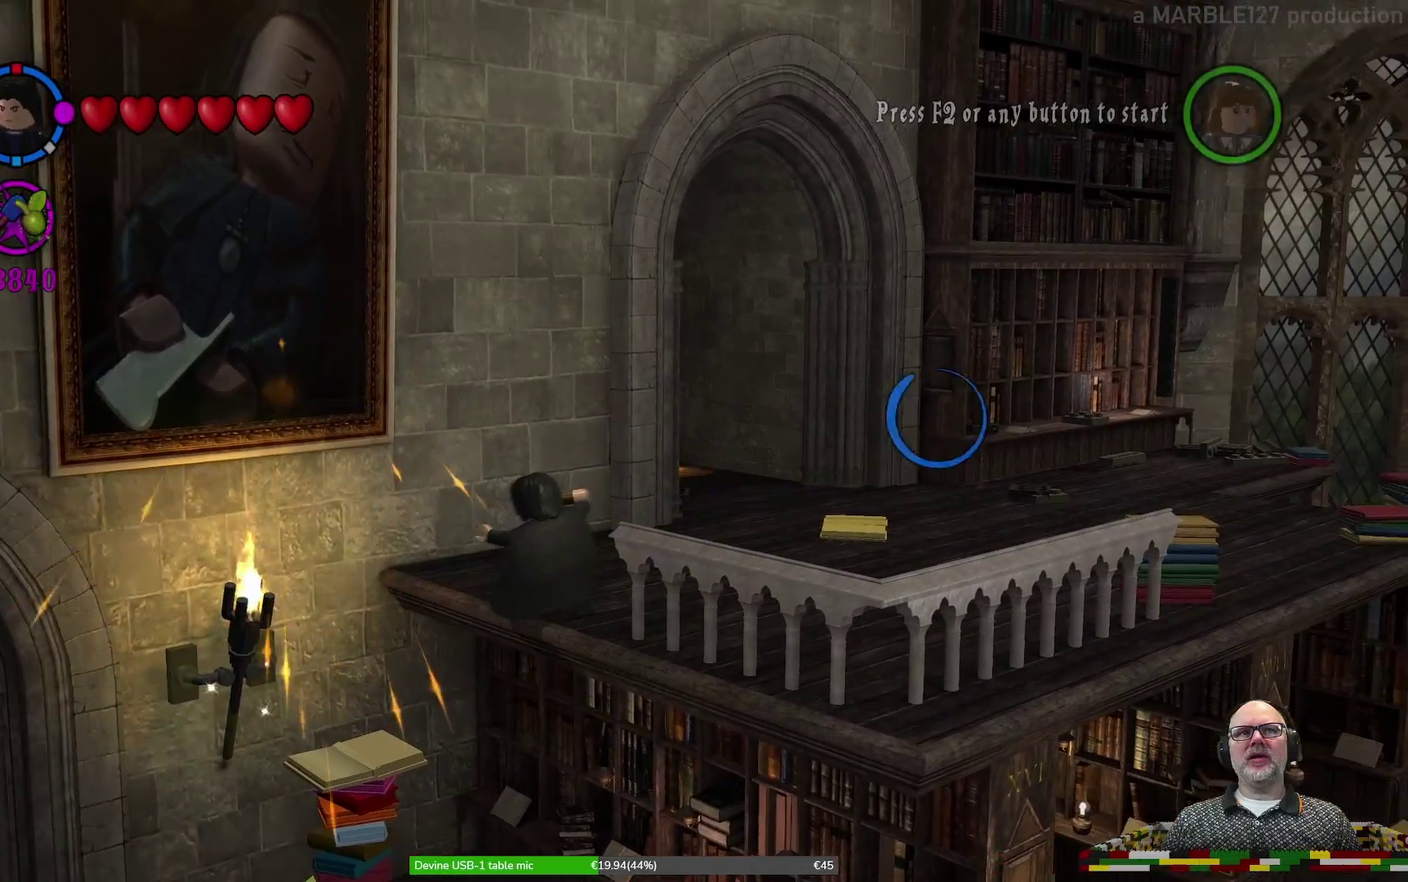
{"dt_ms": 300, "buttons": [], "left_stick": "up-right", "events": [[133, "X", "up"], [133, "left_stick", "up"], [300, "left_stick", "up-right"]]}